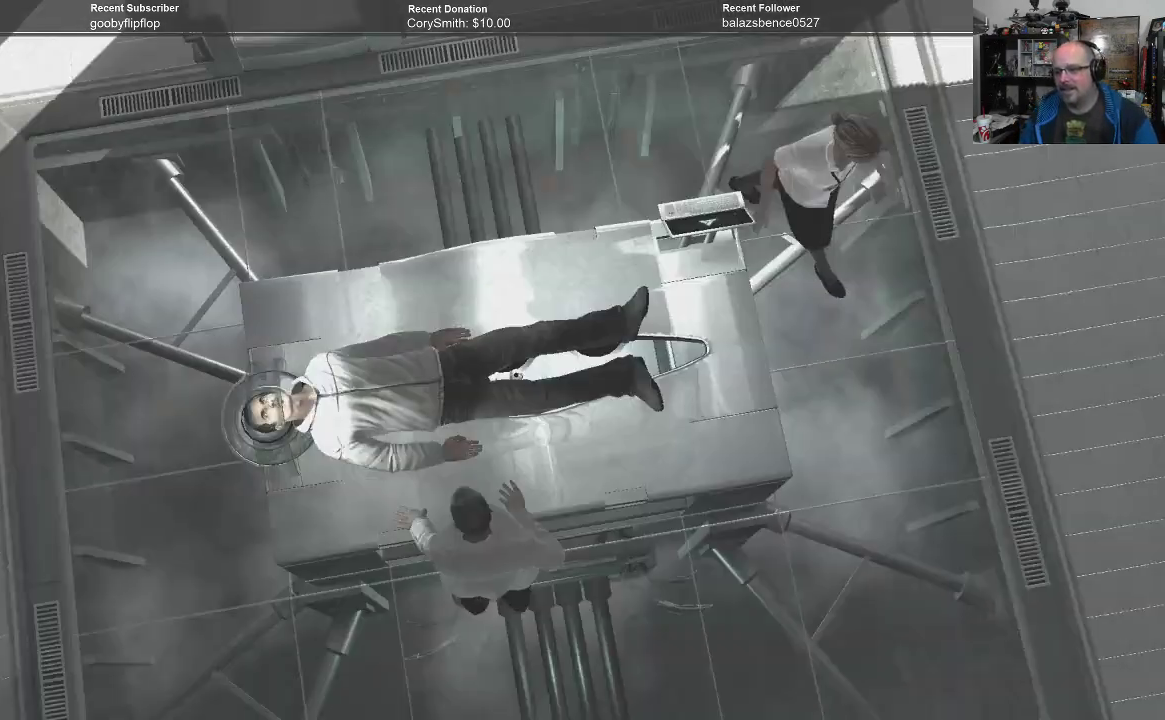
Gameplay with a controller (Xbox layout); each line is a JSON object with the inputs held at the frame after it. "events" lists button and stick changes between this image and that frame as [ms after this image, input, new state], when the widget could be followed in between.
{"buttons": ["A"], "left_stick": "center", "right_stick": "center", "events": [[33, "A", "up"], [133, "A", "down"], [200, "A", "up"], [267, "A", "down"], [367, "A", "up"], [433, "A", "down"]]}
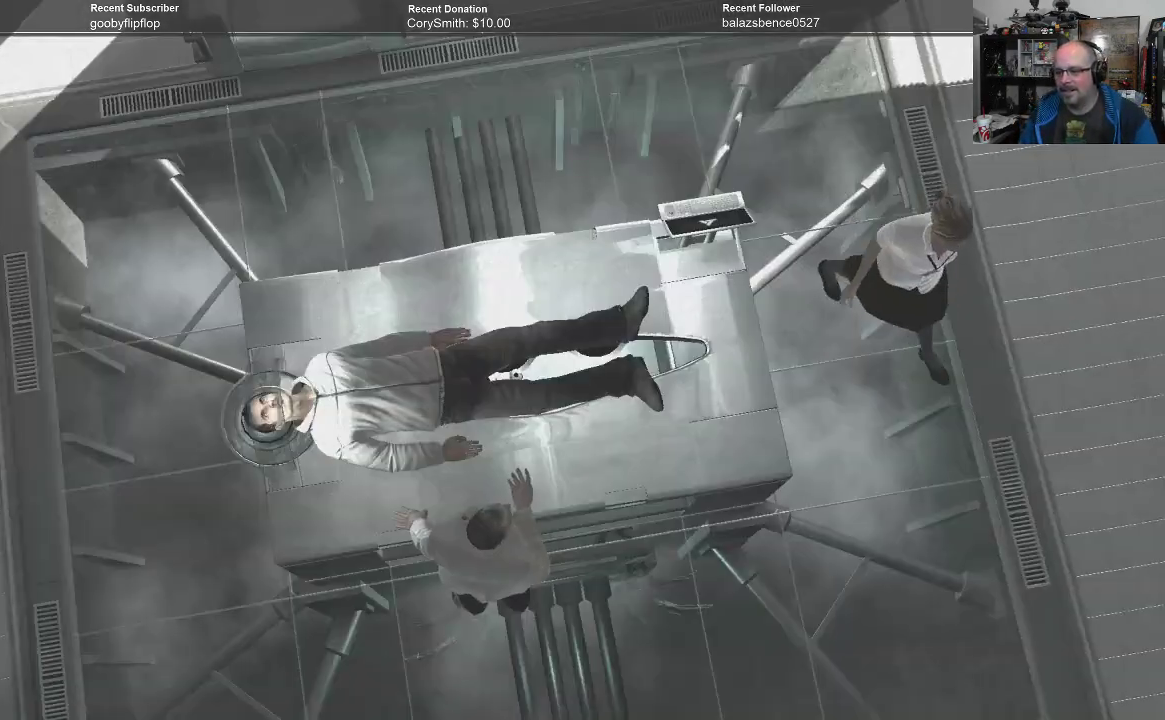
{"buttons": [], "left_stick": "center", "right_stick": "center", "events": [[33, "A", "up"], [100, "A", "down"], [167, "A", "up"], [233, "A", "down"], [333, "A", "up"], [400, "A", "down"], [433, "A", "up"]]}
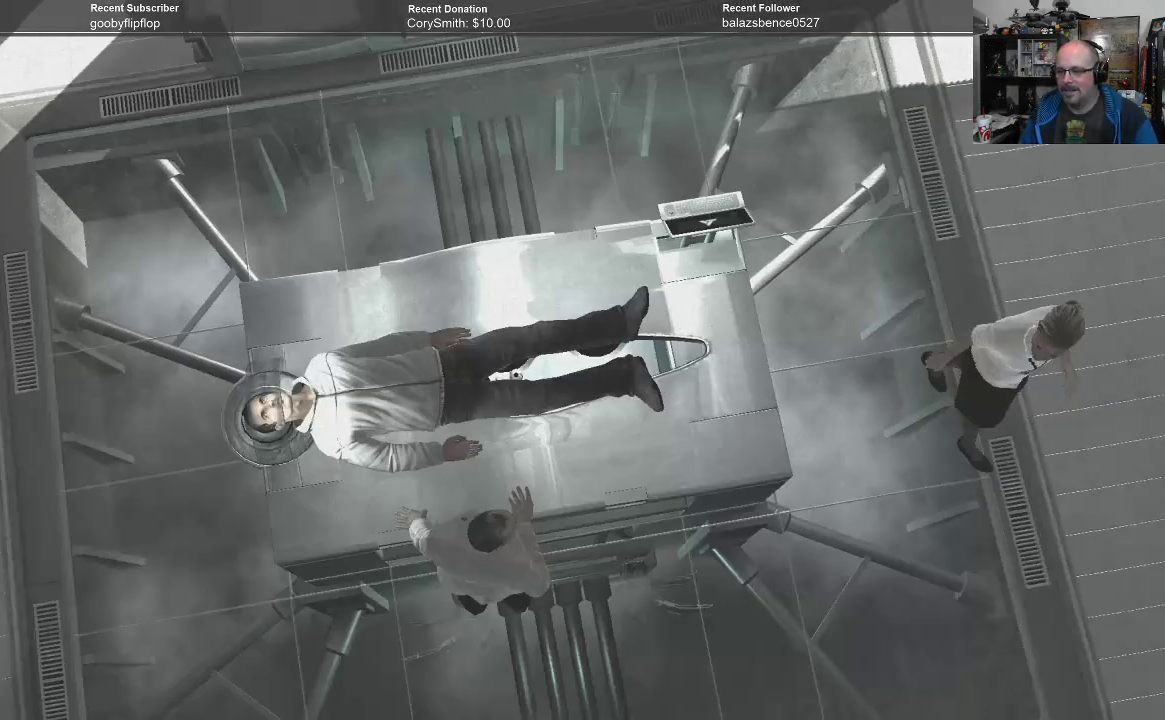
{"buttons": [], "left_stick": "center", "right_stick": "center", "events": []}
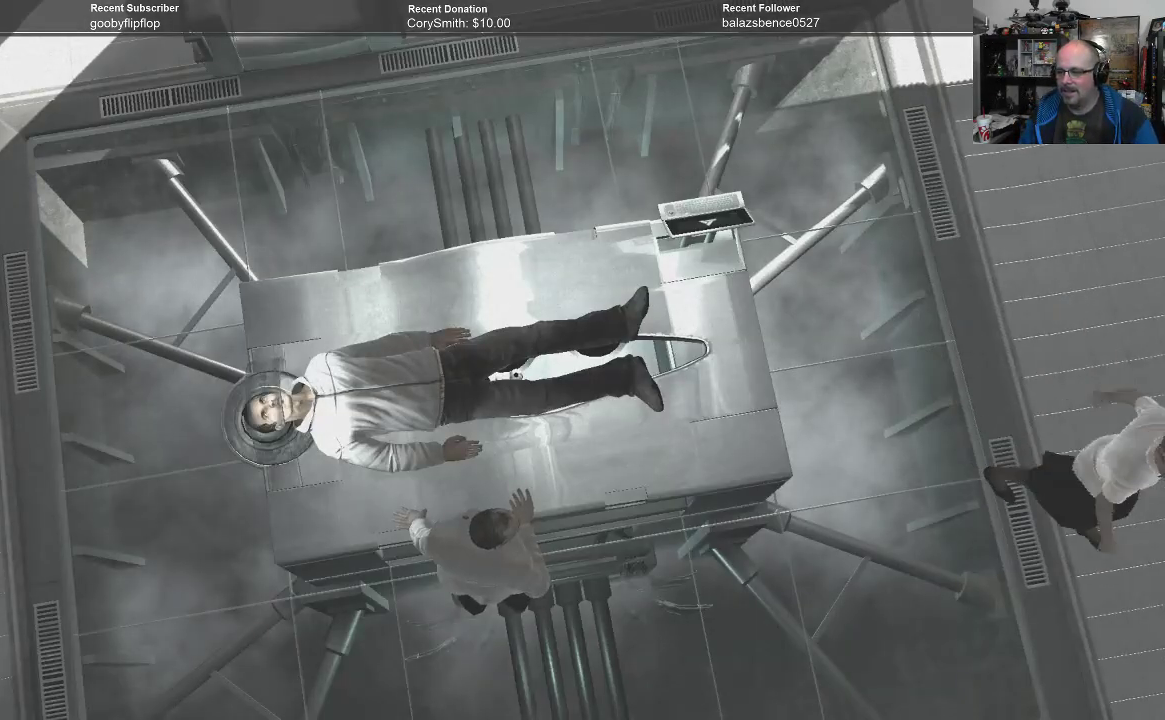
{"buttons": [], "left_stick": "center", "right_stick": "center", "events": []}
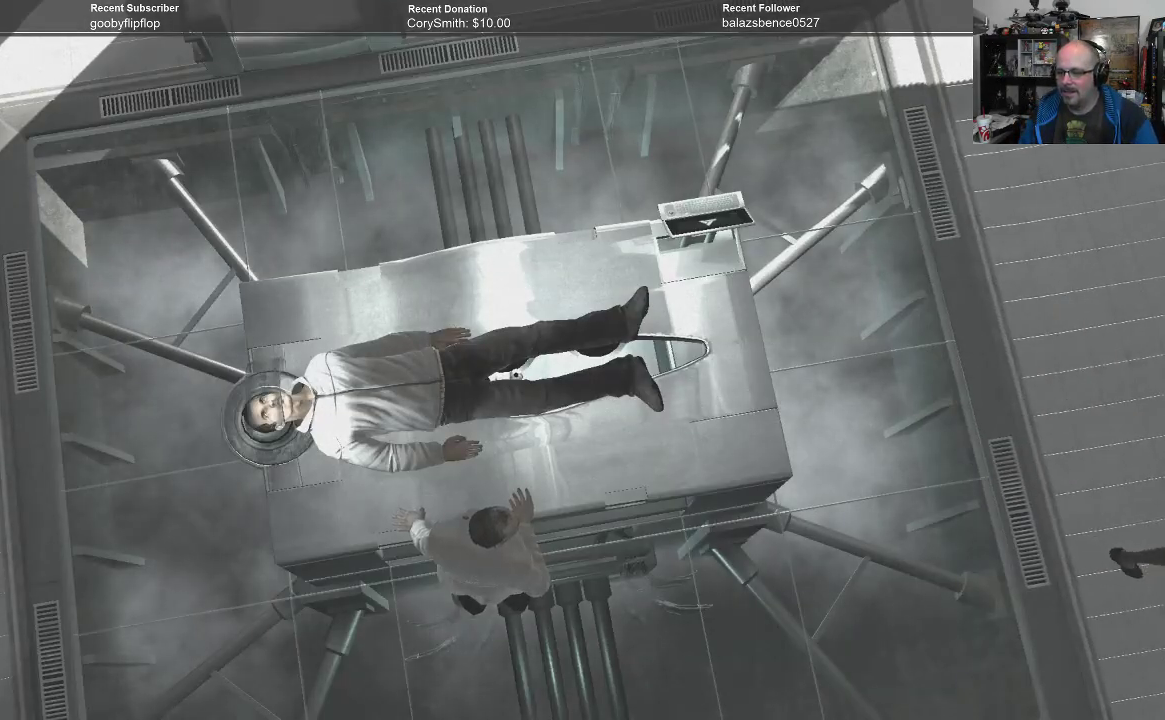
{"buttons": [], "left_stick": "center", "right_stick": "center", "events": [[33, "B", "down"], [100, "B", "up"]]}
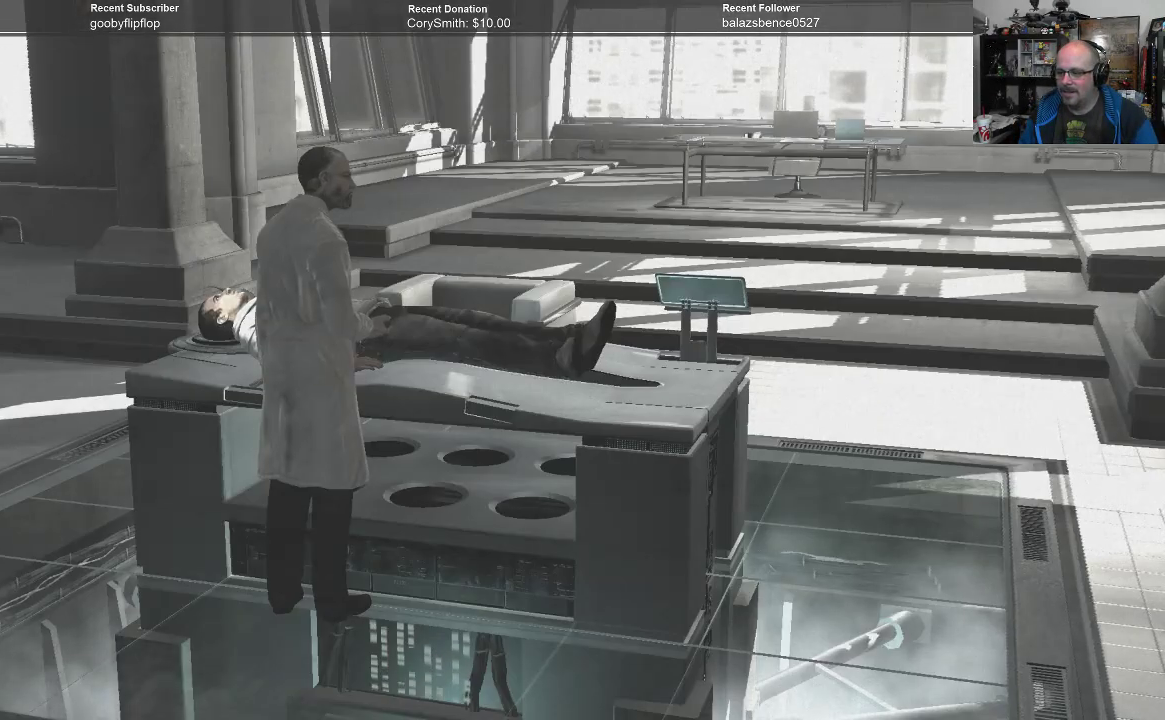
{"buttons": [], "left_stick": "center", "right_stick": "center", "events": []}
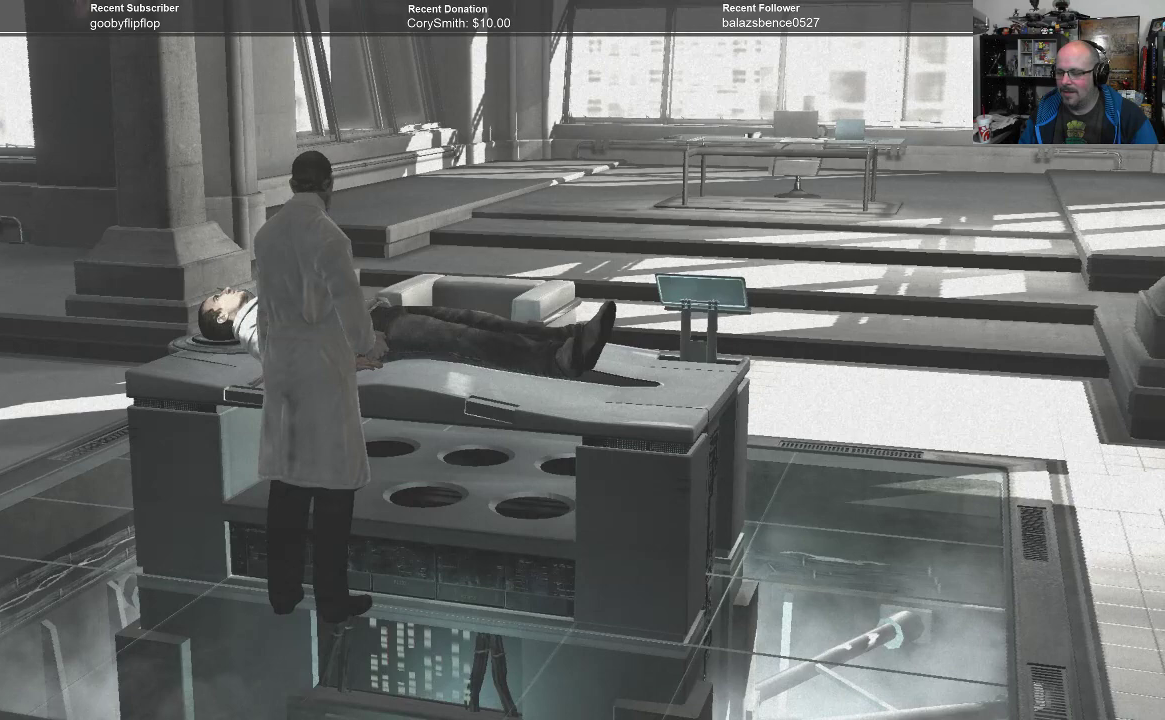
{"buttons": [], "left_stick": "center", "right_stick": "center", "events": [[33, "B", "down"], [100, "B", "up"]]}
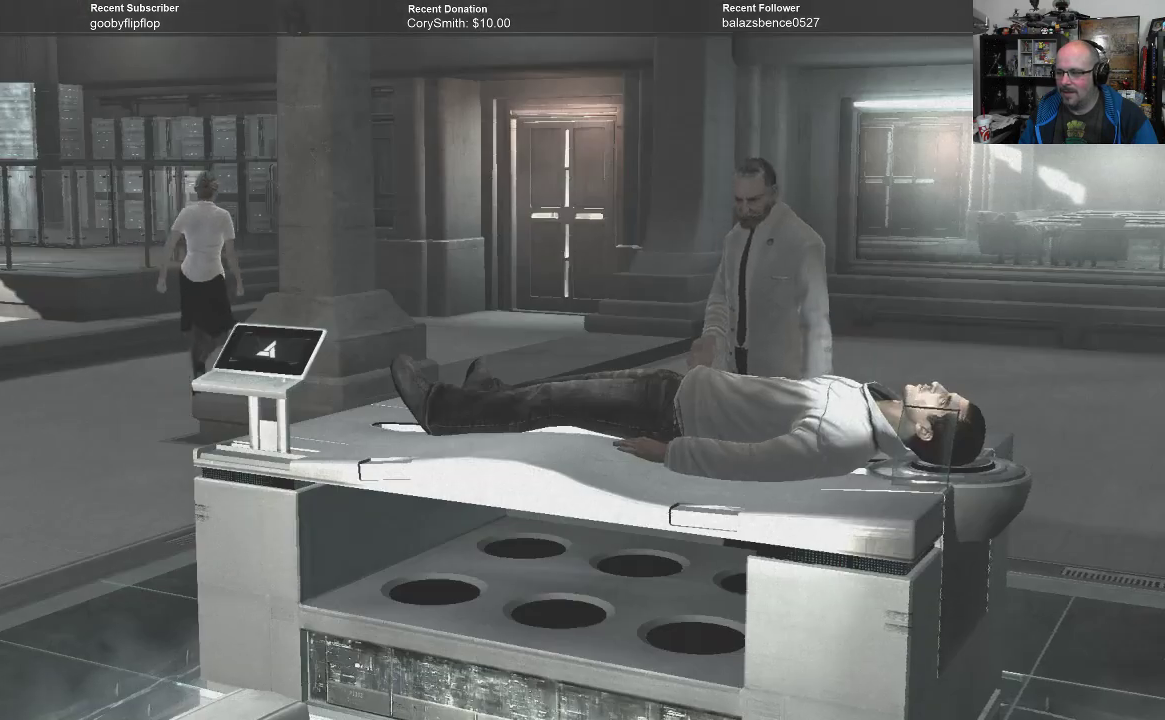
{"buttons": [], "left_stick": "center", "right_stick": "center", "events": []}
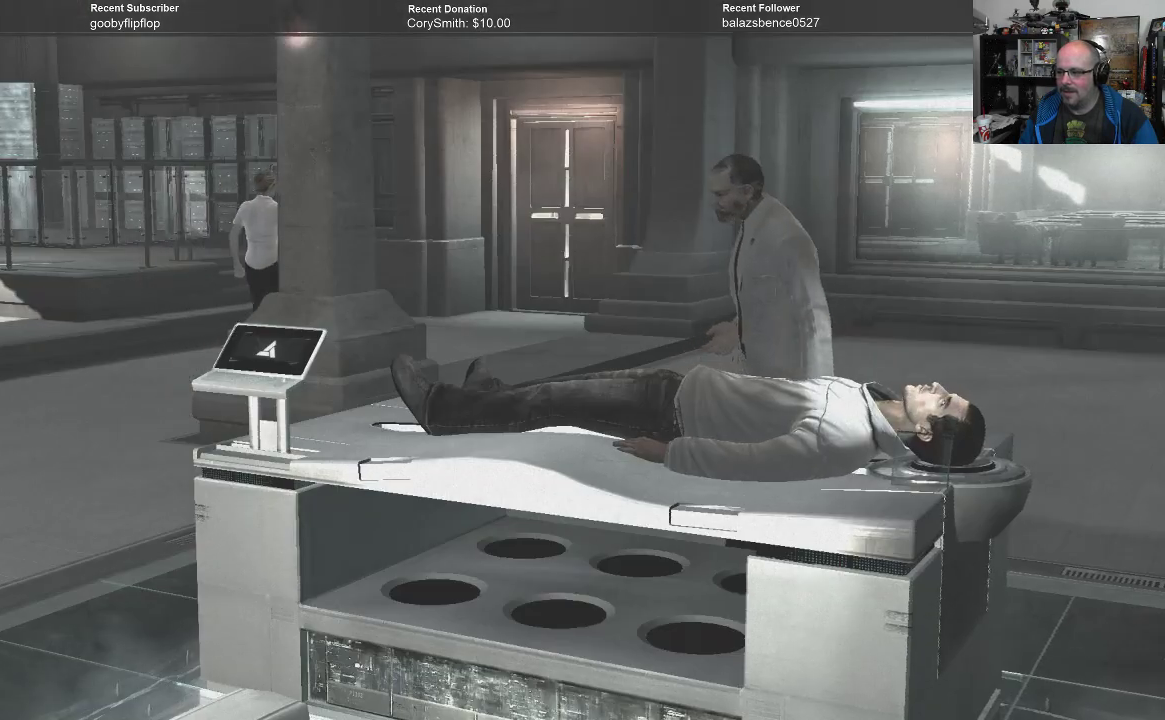
{"buttons": [], "left_stick": "center", "right_stick": "center", "events": []}
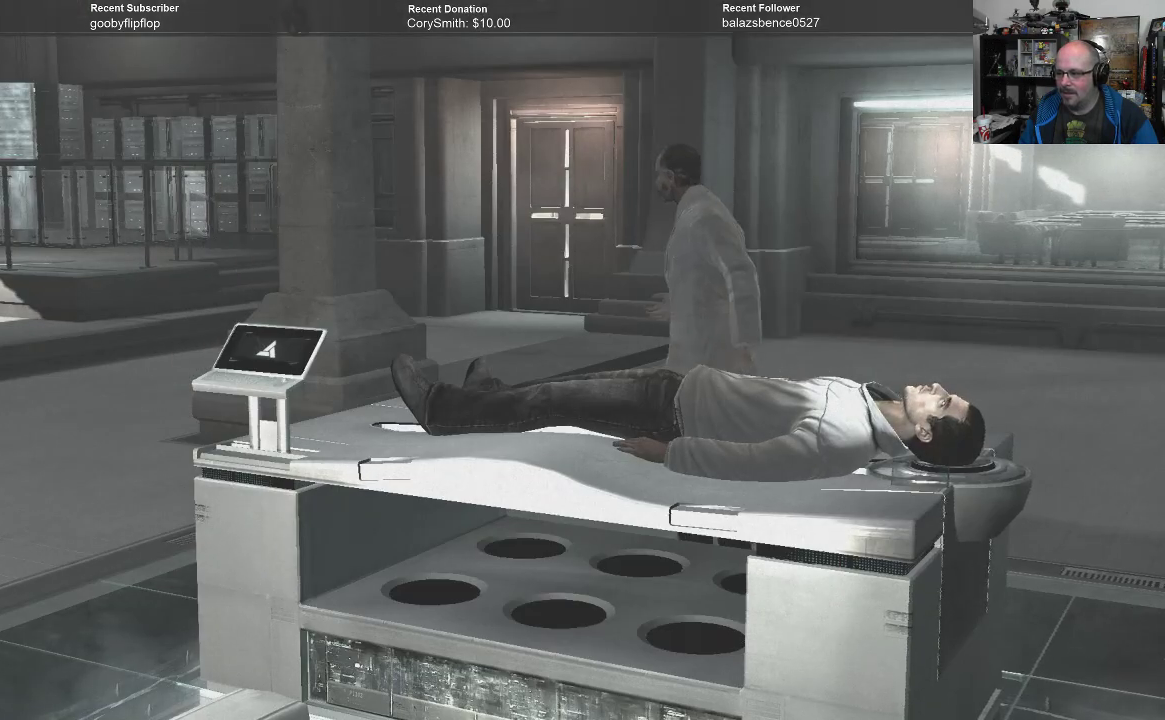
{"buttons": [], "left_stick": "center", "right_stick": "center", "events": []}
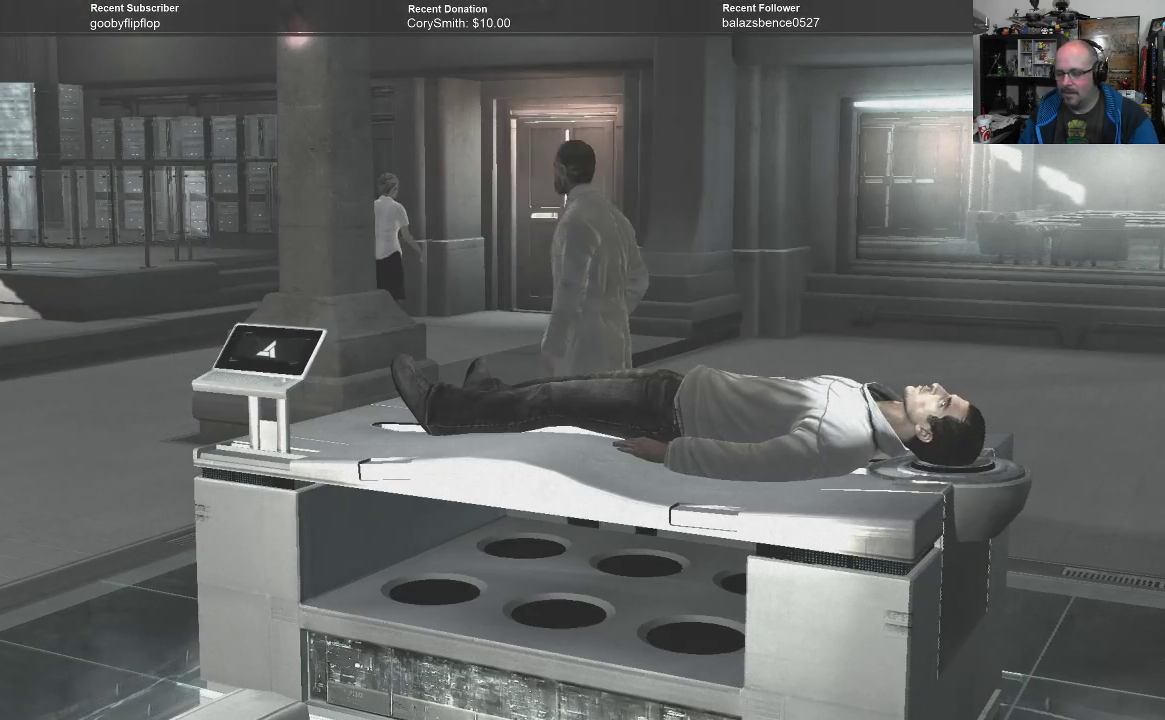
{"buttons": [], "left_stick": "center", "right_stick": "center", "events": []}
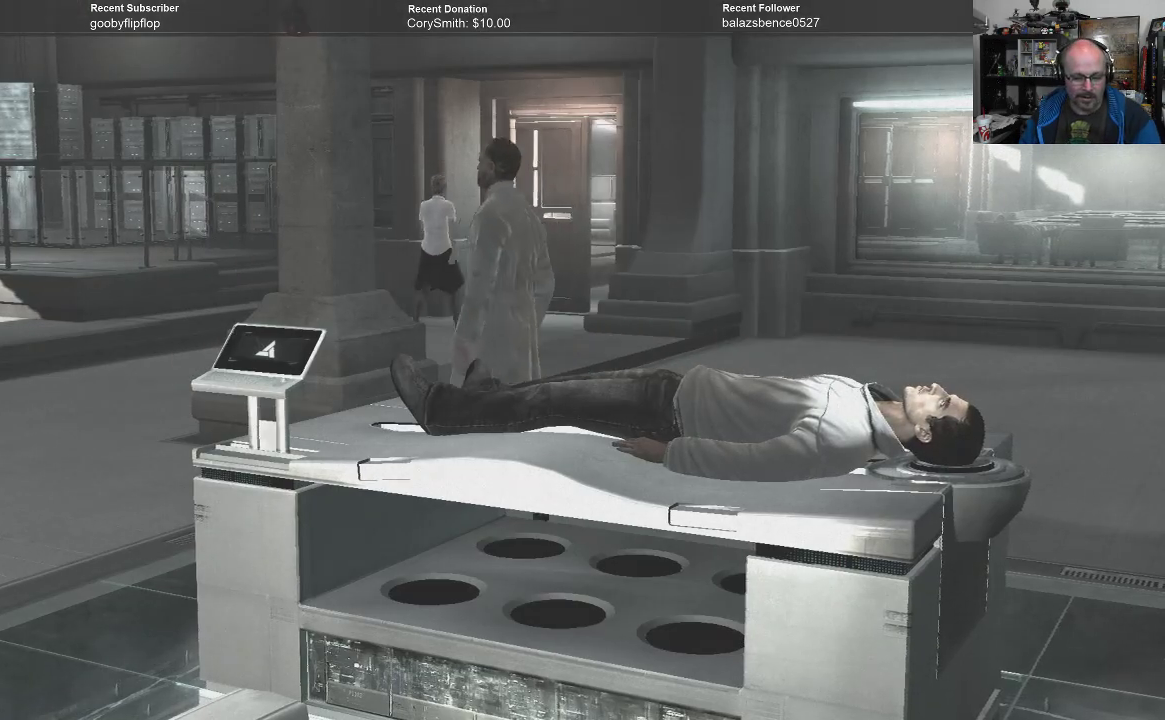
{"buttons": [], "left_stick": "center", "right_stick": "center", "events": []}
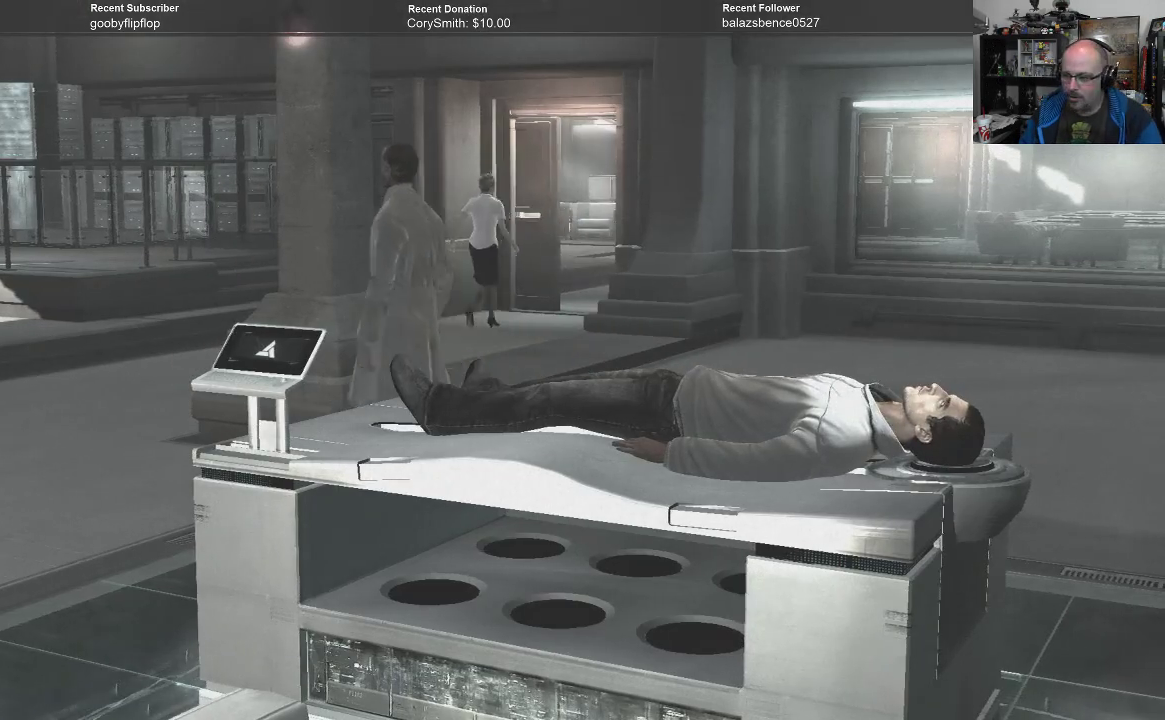
{"buttons": [], "left_stick": "center", "right_stick": "center", "events": []}
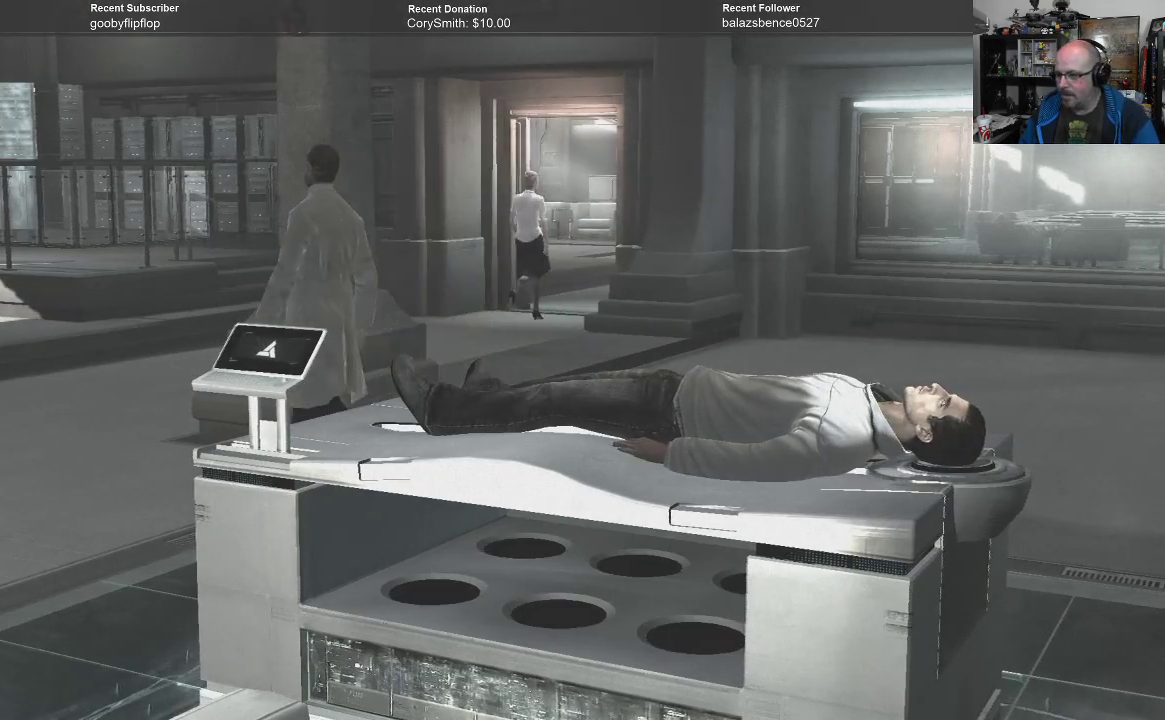
{"buttons": [], "left_stick": "left", "right_stick": "center", "events": [[100, "left_stick", "up"], [300, "left_stick", "center"], [500, "left_stick", "left"]]}
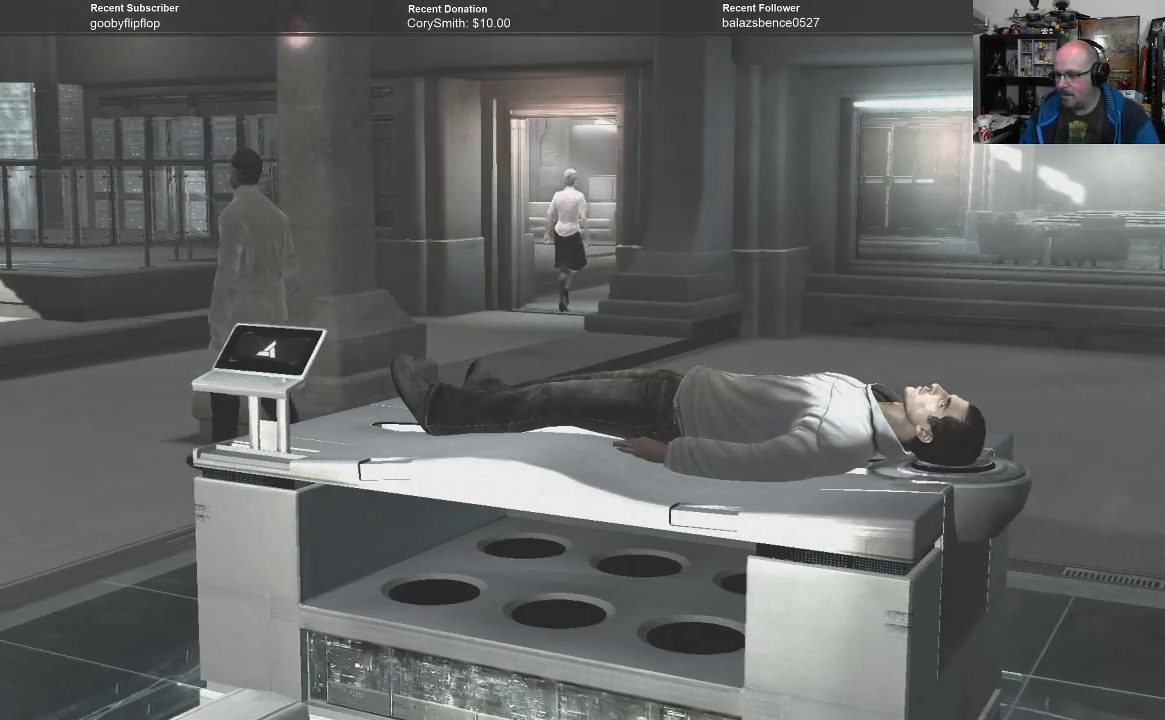
{"buttons": ["B"], "left_stick": "center", "right_stick": "center", "events": [[167, "left_stick", "center"], [500, "B", "down"]]}
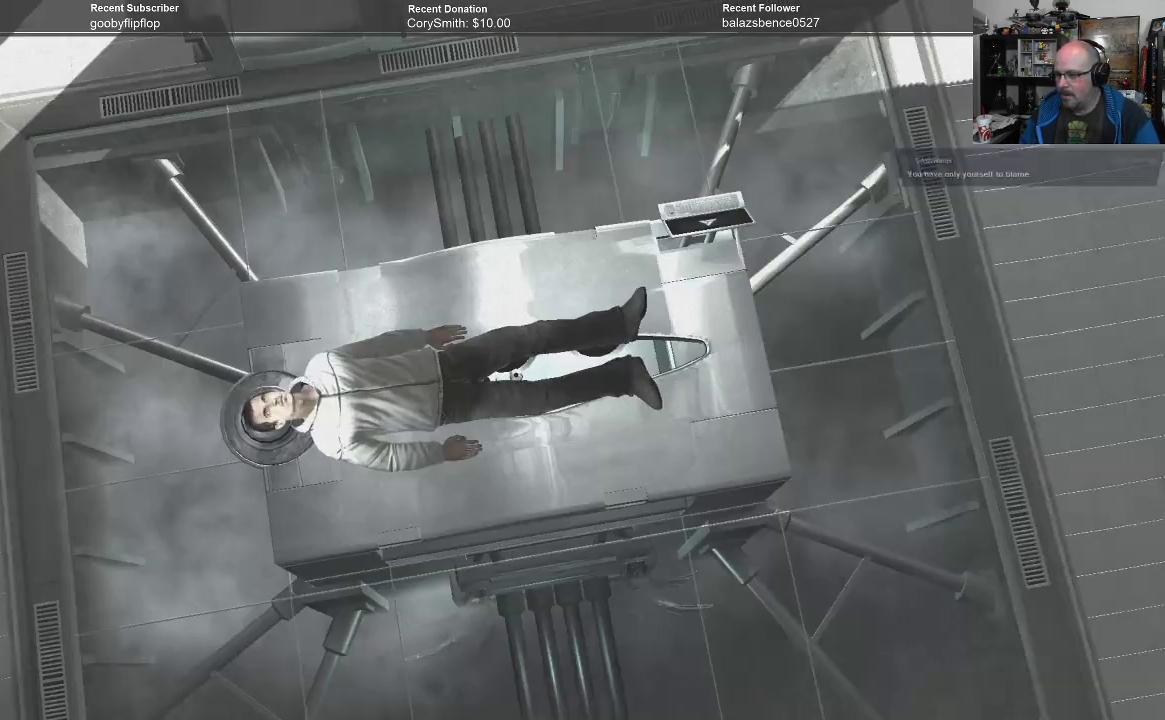
{"buttons": [], "left_stick": "center", "right_stick": "center", "events": [[67, "B", "up"]]}